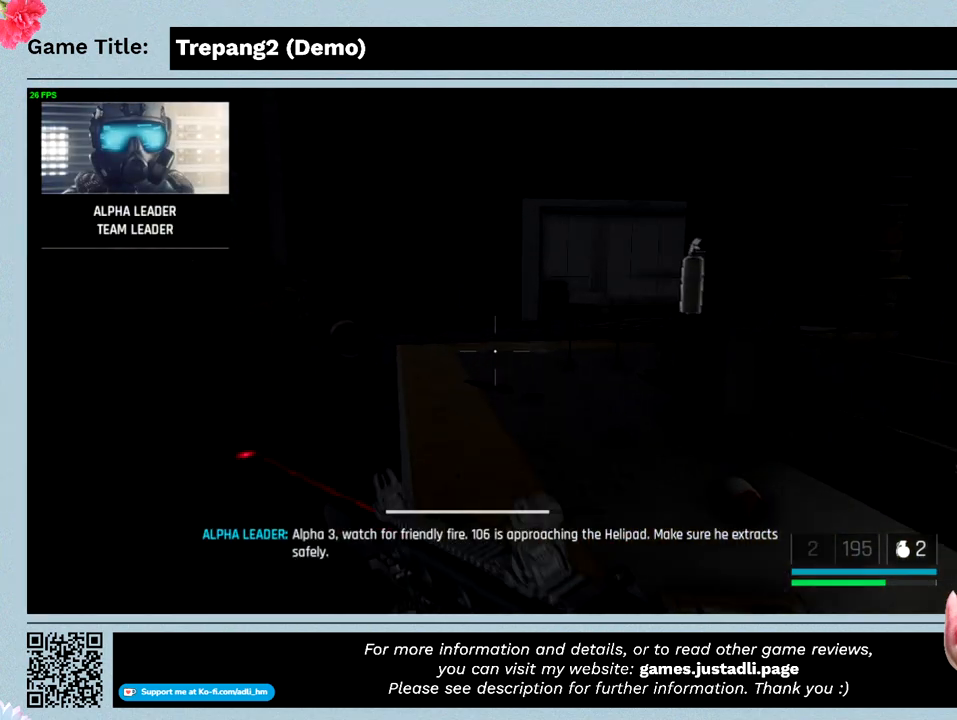
Gameplay with keyboard and mouse; each line is a JSON object with the keys and mouse buttons held at the frame after it. "events" lists presses ("down") and releases ("up") of "0", "1", "2", "3", "4", "5", "6", "7", "8", "9", "a", "alt", "b", "c", "caps_lock", "ctrl", "d", "down", "e", "escape", "f", "f1", "f2", "f3", "f4", "g", "h", "i", "j", "k", "l", "left", "m", "n", "o", "p", "q", "r", "return", "right", "s", "shift", "space", "t", "tab", "tilde", "u", "up", "v", "w", "x", "y", "z", "mouse_left", "mouse_wheel" and "mouse_right" between this image and that frame as [ms after this image, input, new state], when the widget could be followed in between. "mouse_left", "mouse_wheel", "mouse_right" = the "left", "wheel", "right" buttons of the "mouse" list. No other keys are recorded. "wheel" means that the mouse wheel is clicked or scrolled. Not read: mouse_move.
{"keys": ["shift", "w"], "mouse": [], "events": []}
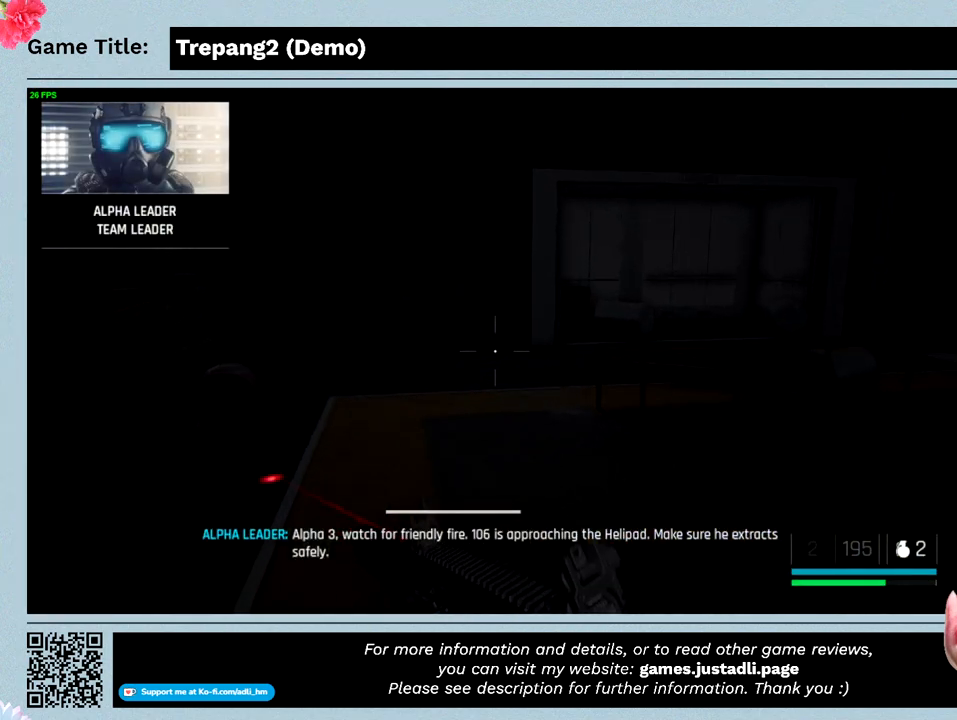
{"keys": ["shift", "w"], "mouse": [], "events": []}
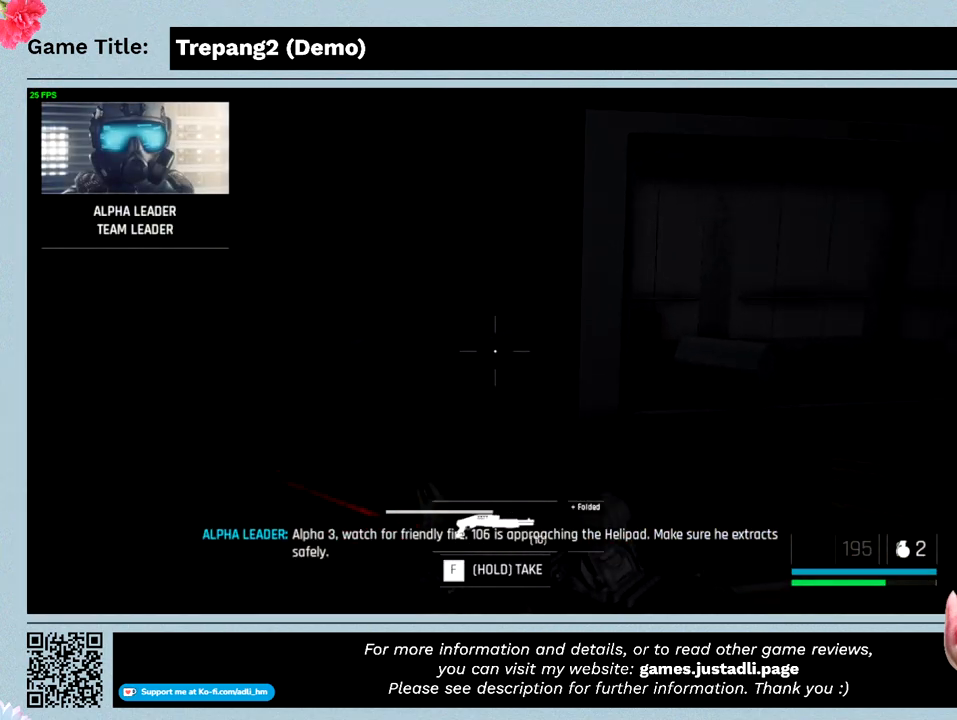
{"keys": ["shift", "w"], "mouse": [], "events": []}
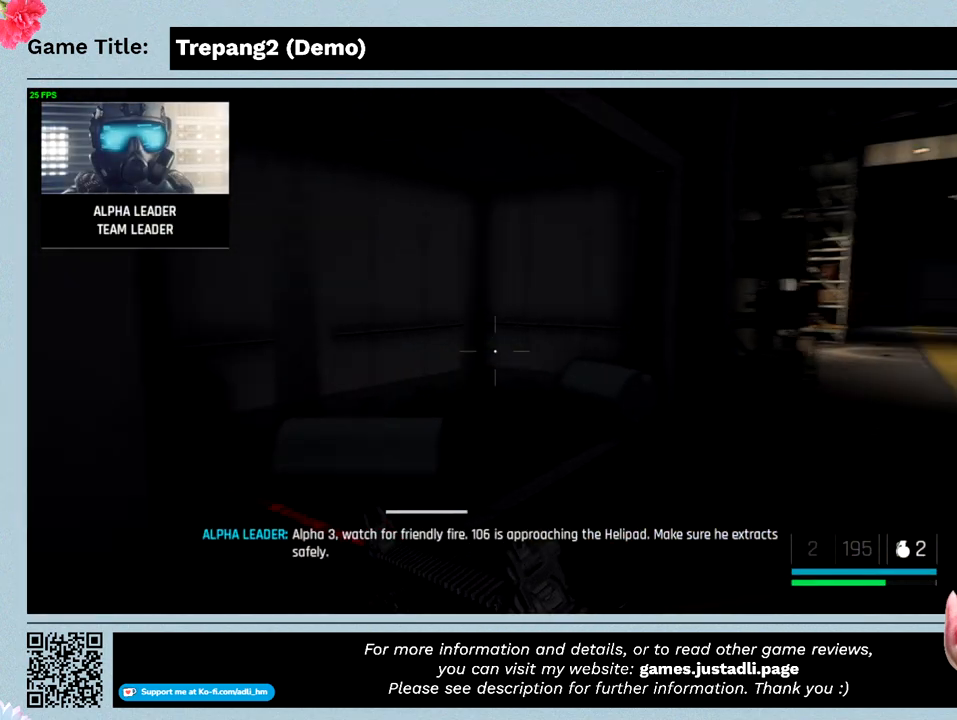
{"keys": ["shift", "w"], "mouse": [], "events": []}
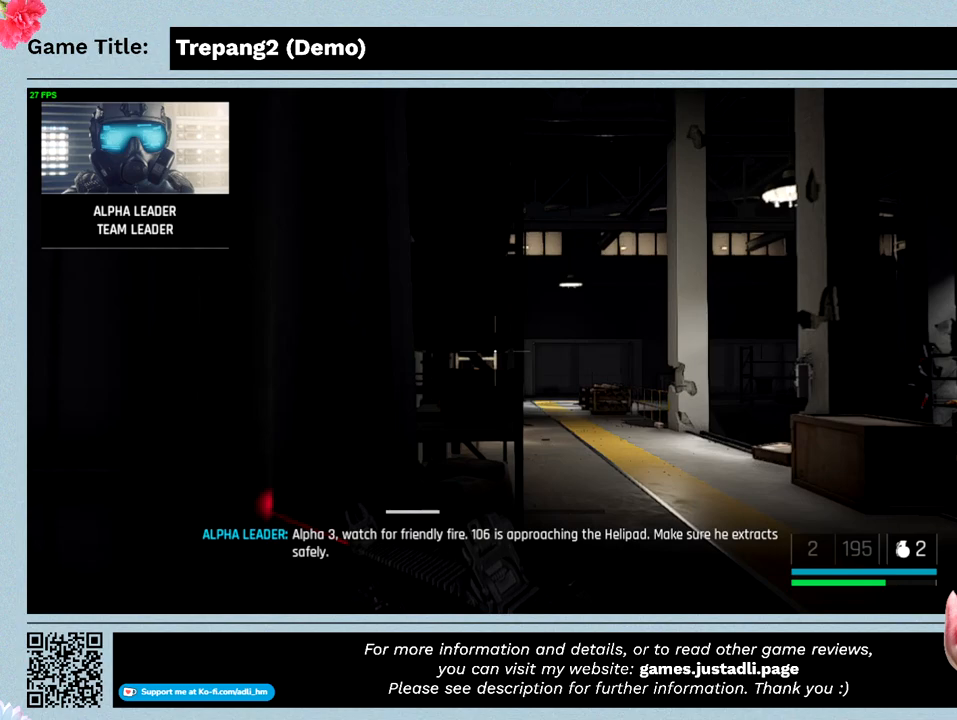
{"keys": ["shift", "w"], "mouse": [], "events": []}
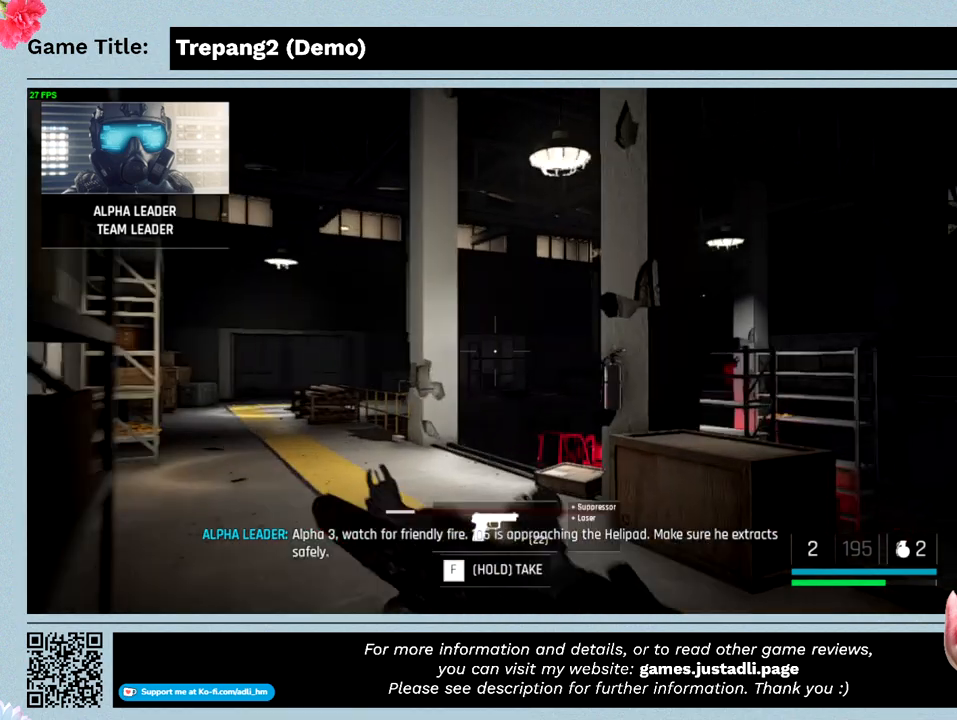
{"keys": ["shift", "w"], "mouse": [], "events": []}
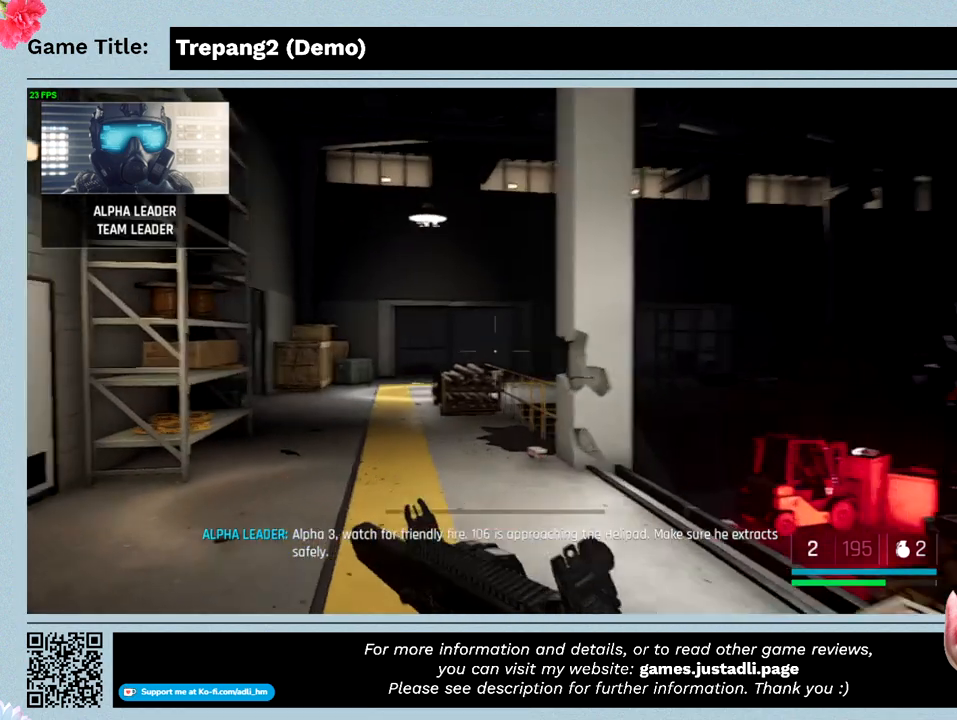
{"keys": ["shift", "w"], "mouse": [], "events": []}
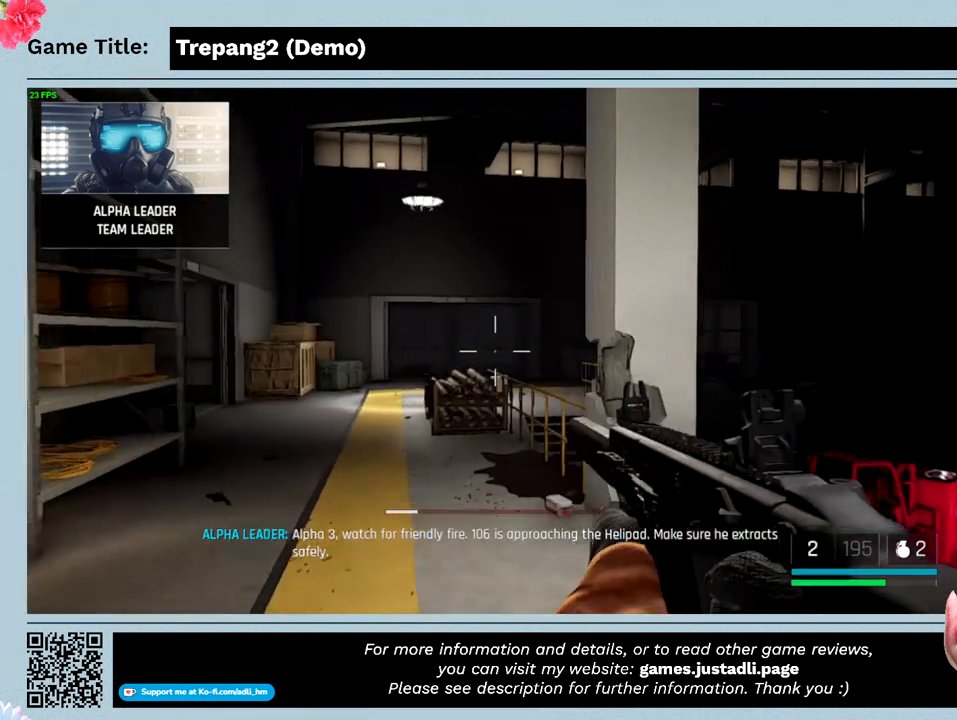
{"keys": [], "mouse": [], "events": [[500, "shift", "up"], [500, "w", "up"]]}
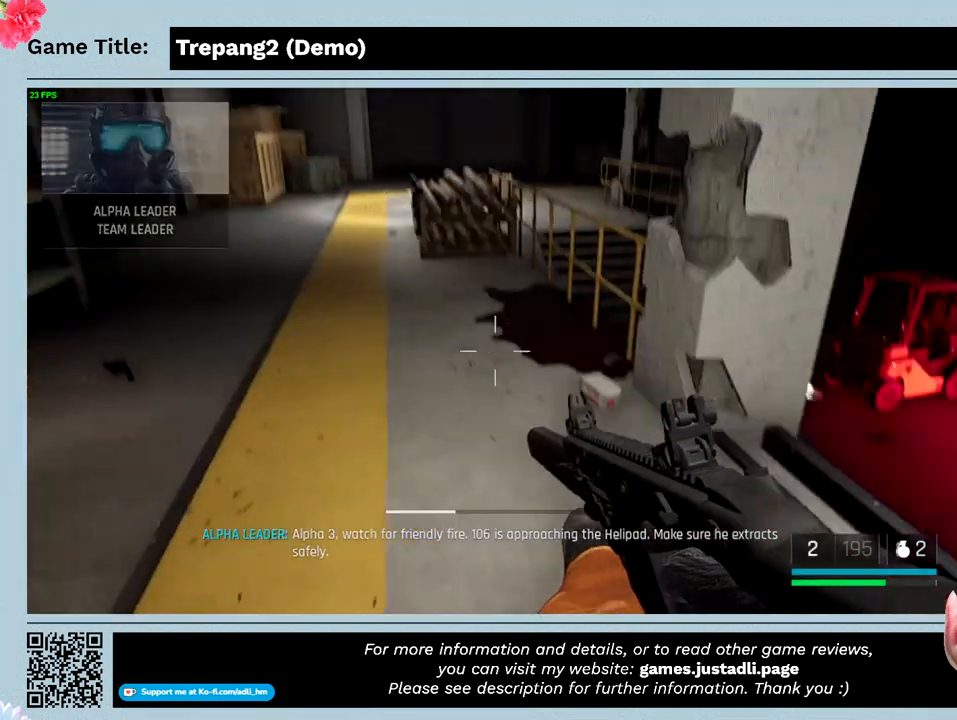
{"keys": [], "mouse": [], "events": []}
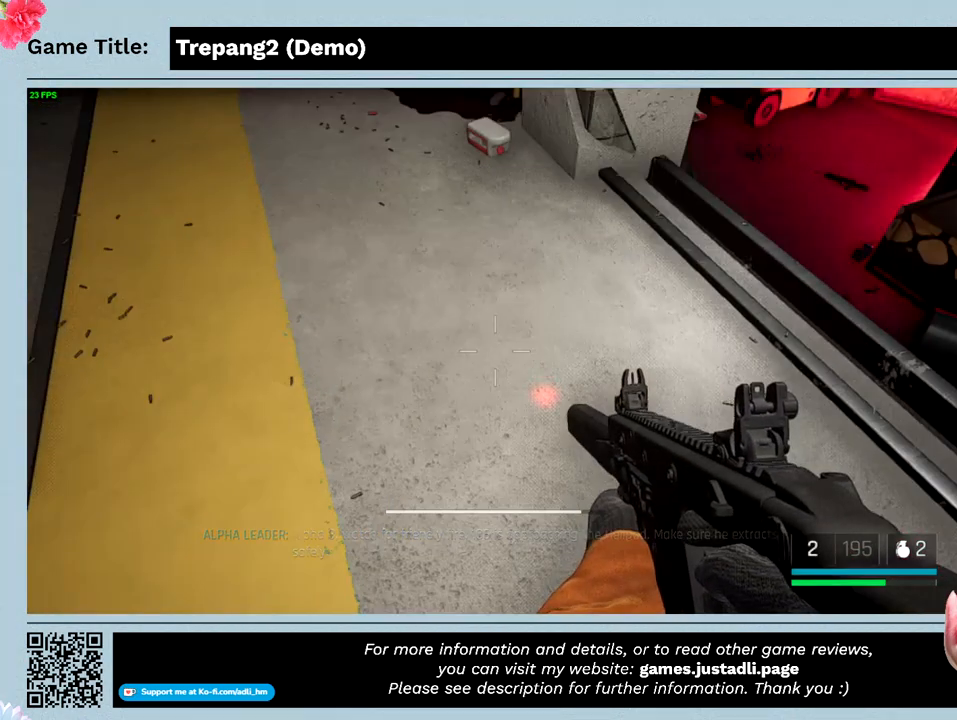
{"keys": ["shift", "w"], "mouse": [], "events": [[200, "w", "down"], [233, "shift", "down"]]}
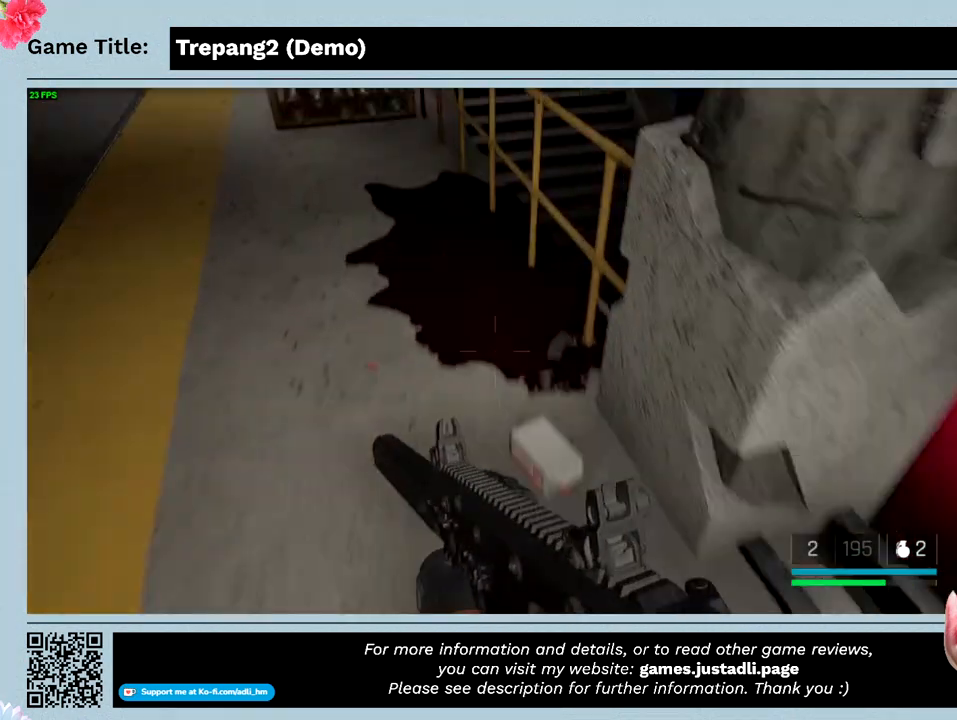
{"keys": ["shift", "w"], "mouse": [], "events": []}
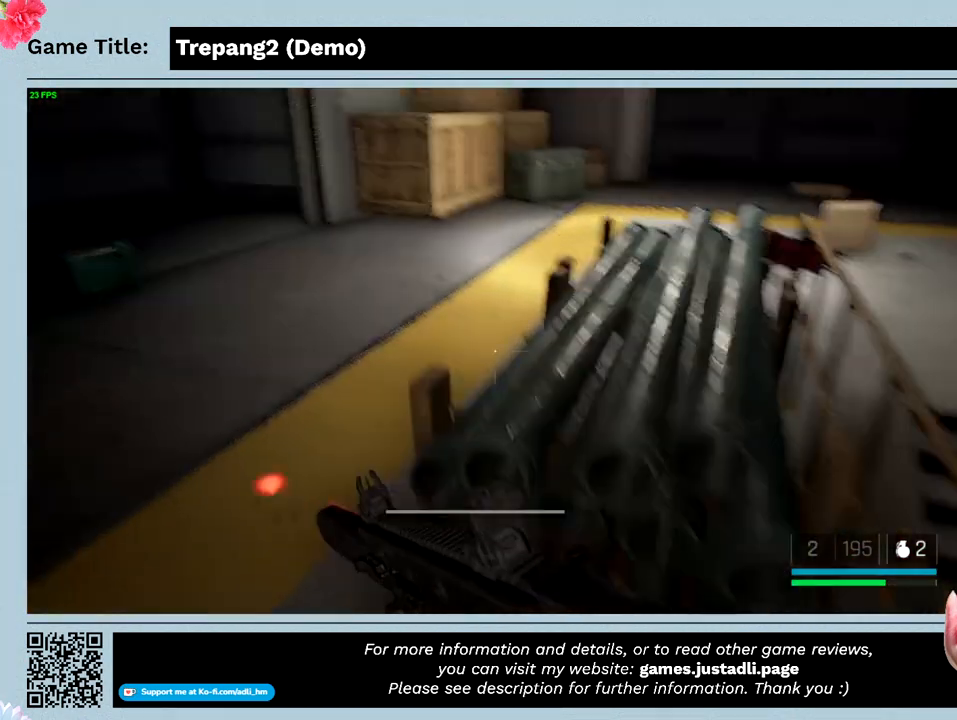
{"keys": ["shift", "w"], "mouse": [], "events": []}
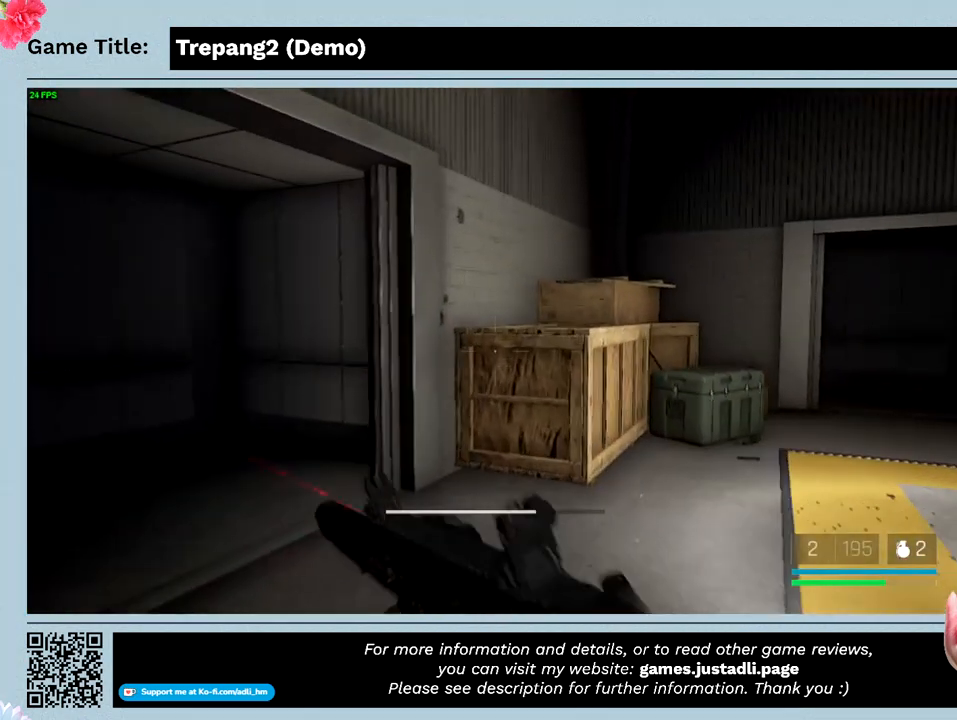
{"keys": ["shift", "w"], "mouse": [], "events": []}
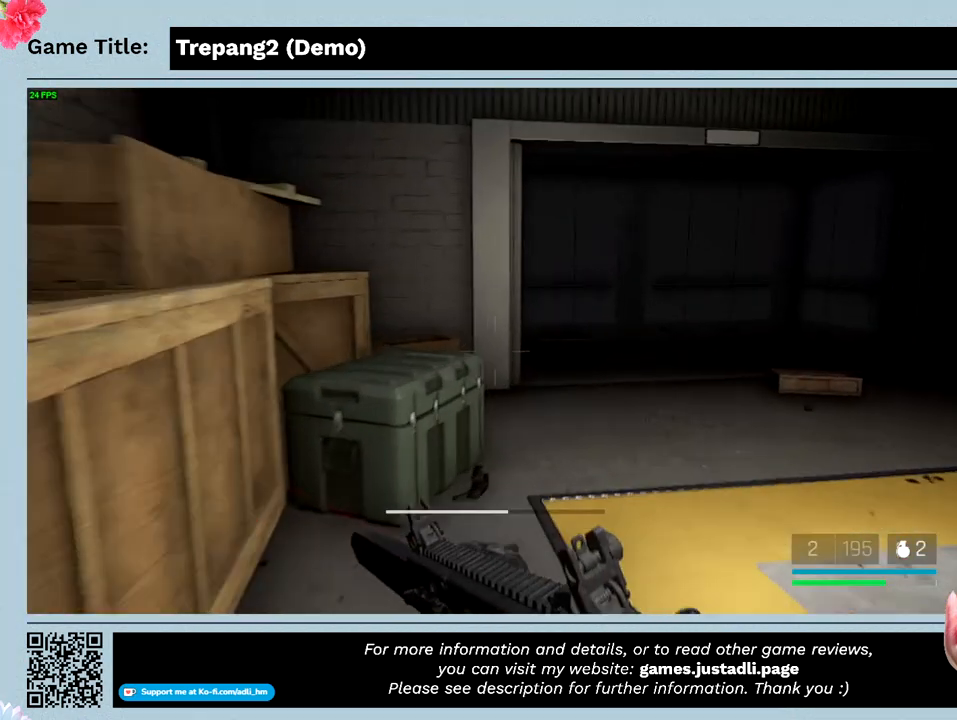
{"keys": ["shift", "w"], "mouse": [], "events": []}
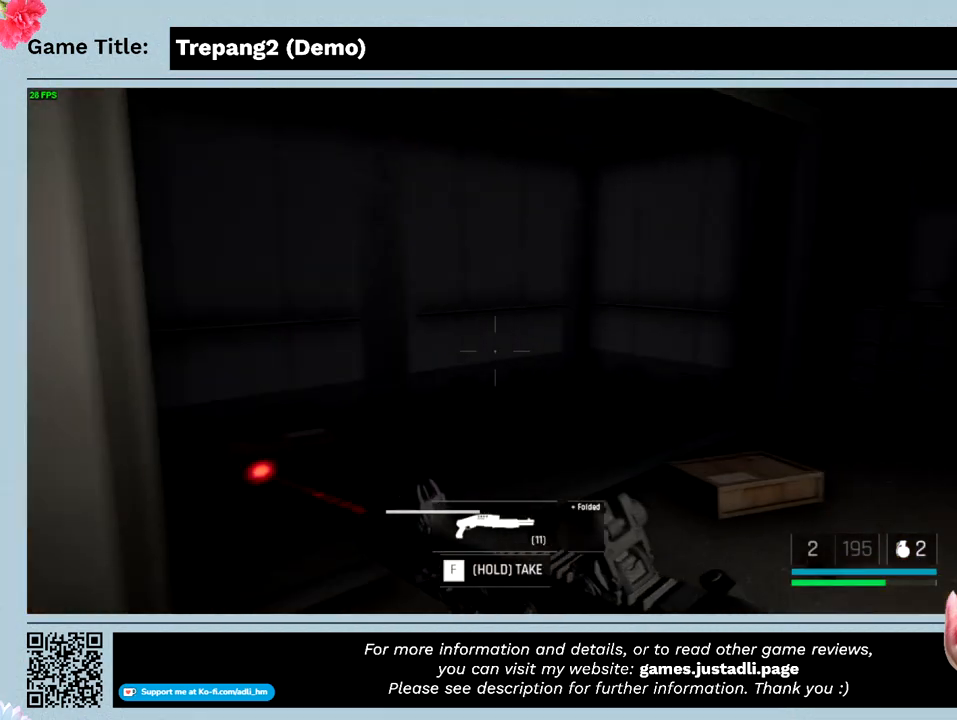
{"keys": ["shift", "w"], "mouse": [], "events": []}
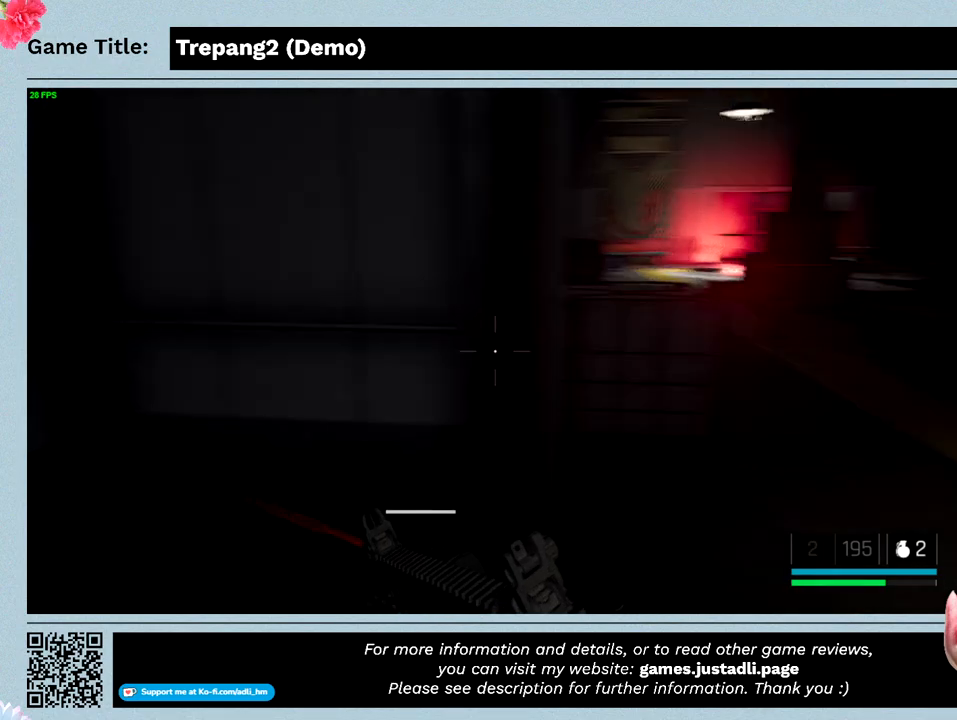
{"keys": ["shift", "w"], "mouse": [], "events": []}
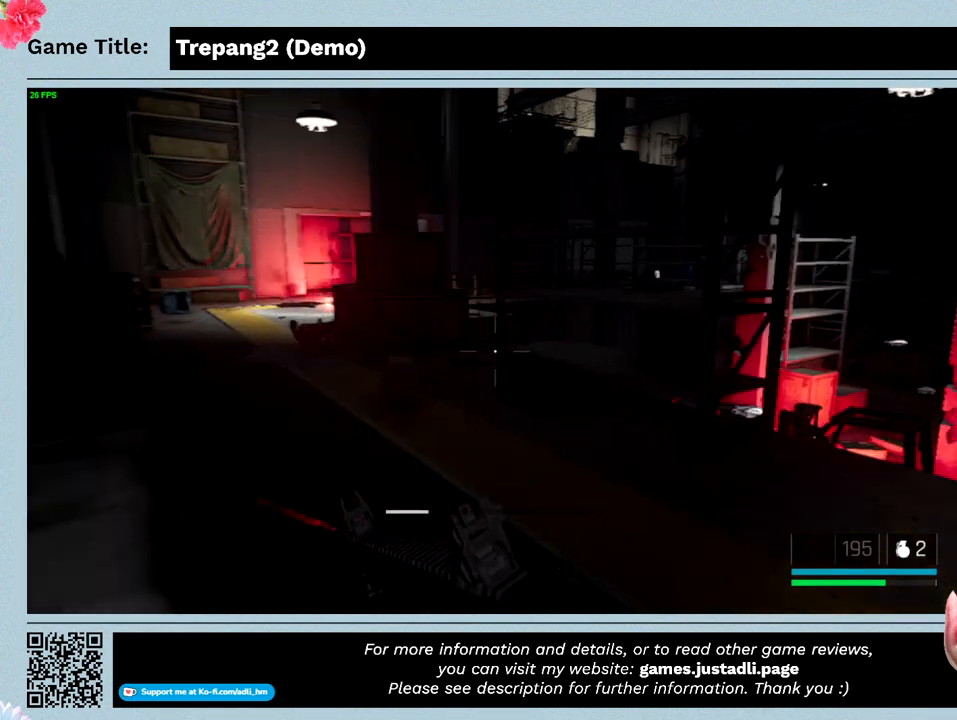
{"keys": ["shift", "w"], "mouse": [], "events": []}
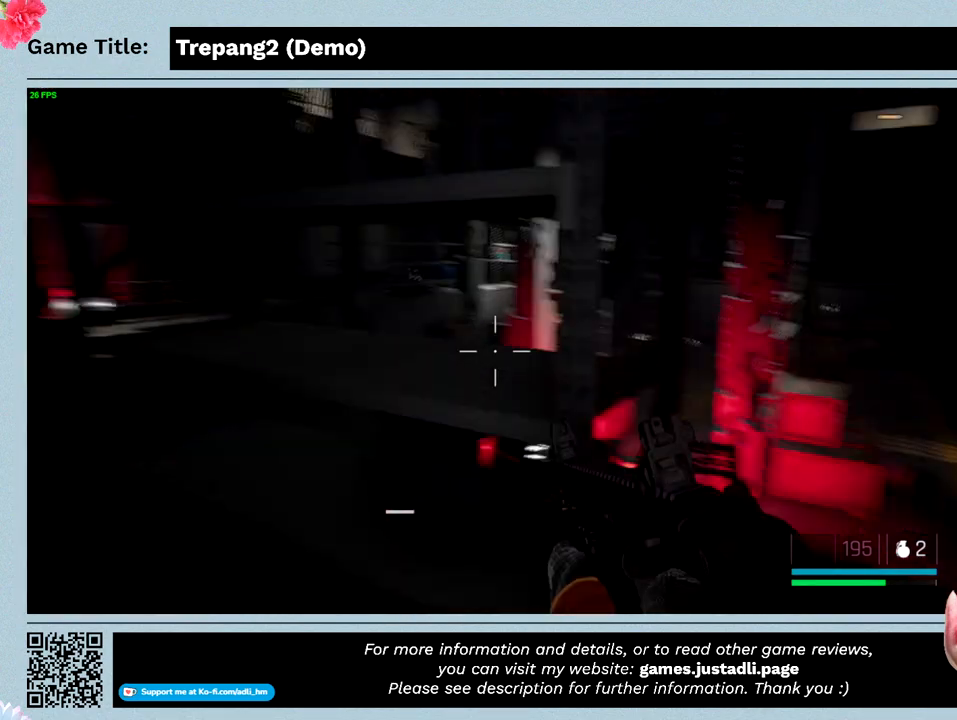
{"keys": ["w"], "mouse": [], "events": [[100, "shift", "up"]]}
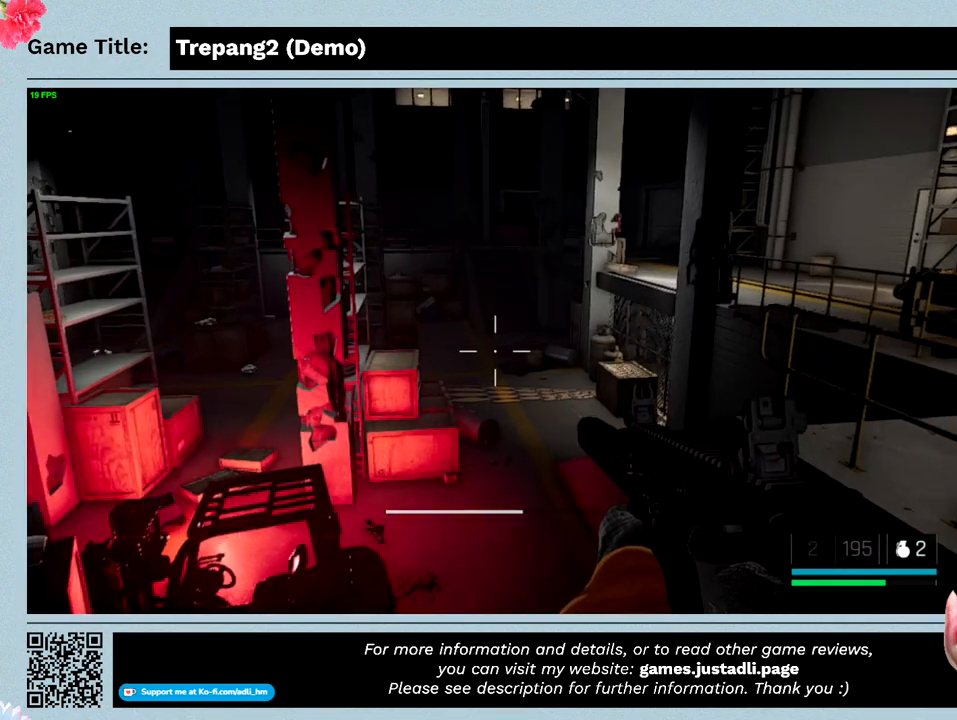
{"keys": [], "mouse": [], "events": [[500, "w", "up"]]}
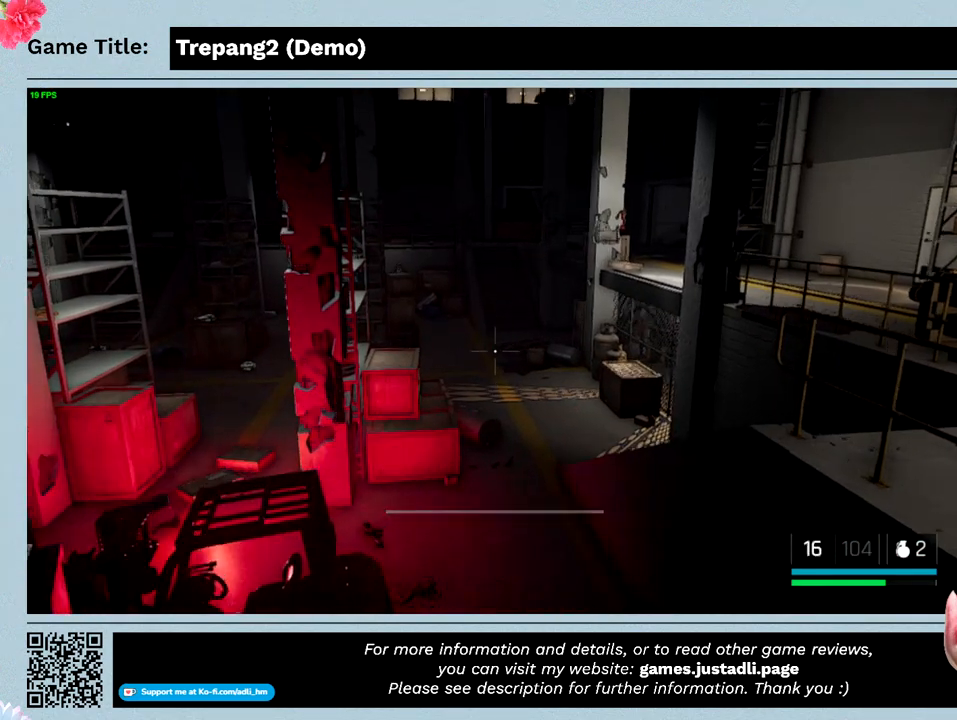
{"keys": ["w"], "mouse": [], "events": [[200, "w", "down"]]}
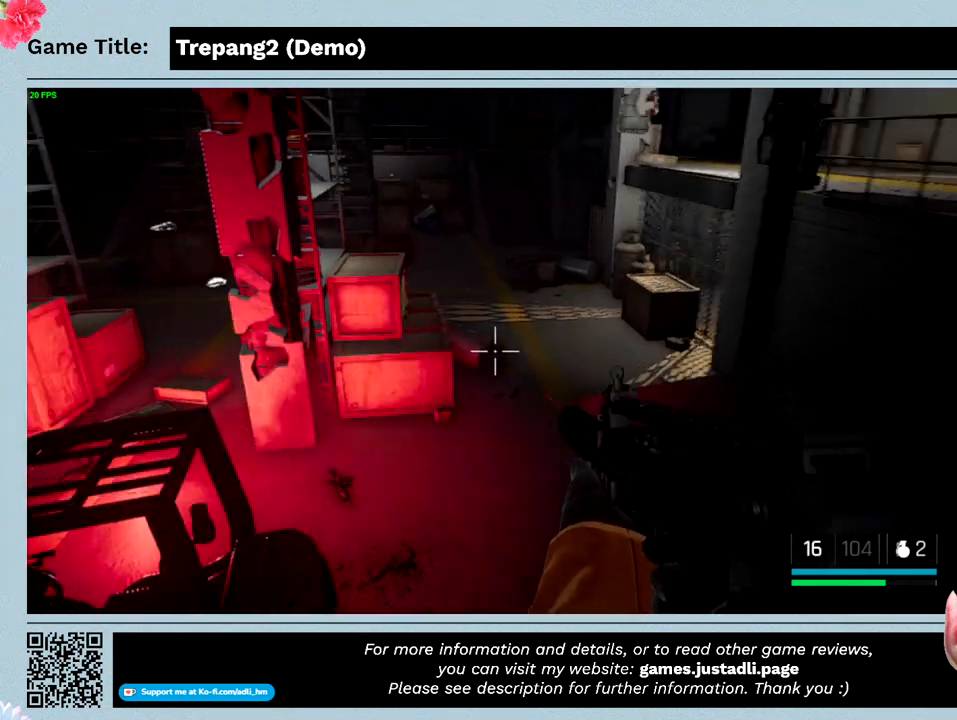
{"keys": ["w"], "mouse": [], "events": []}
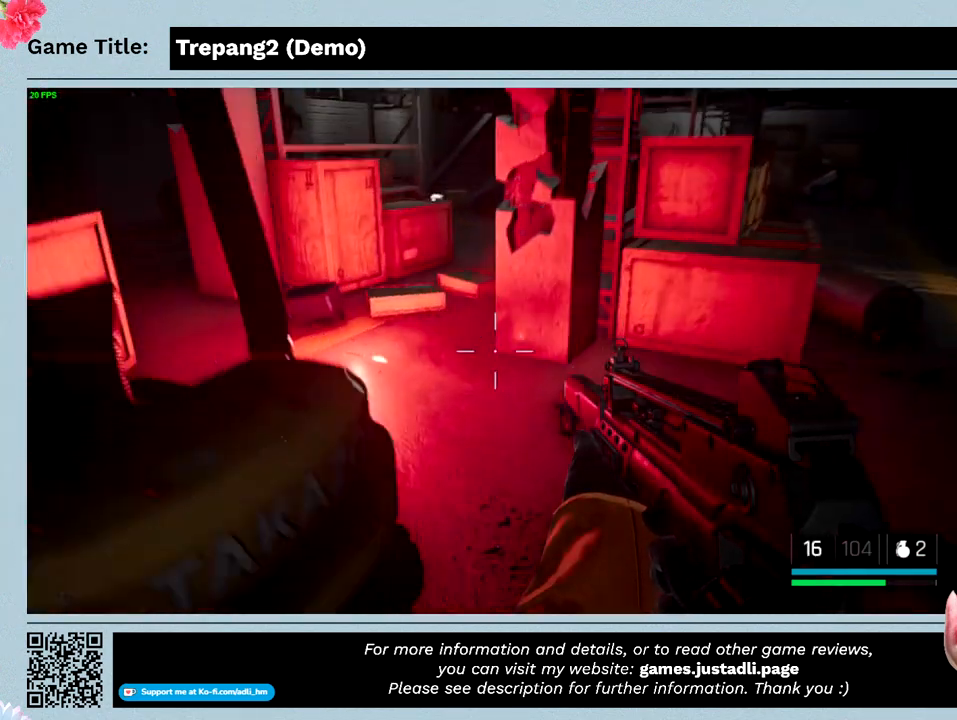
{"keys": ["w"], "mouse": [], "events": []}
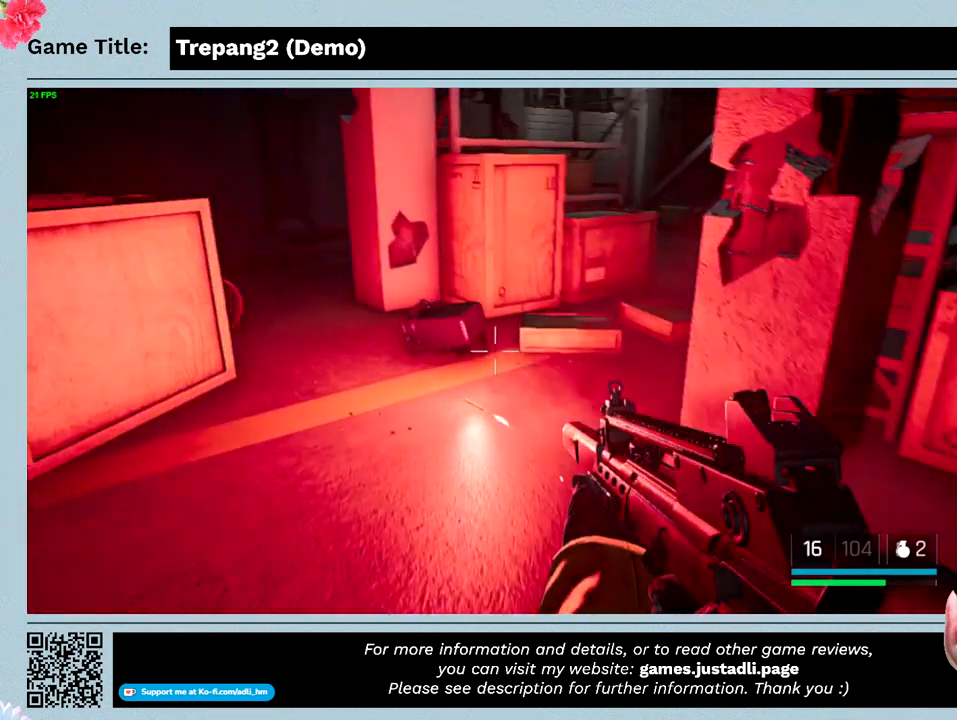
{"keys": ["w"], "mouse": [], "events": []}
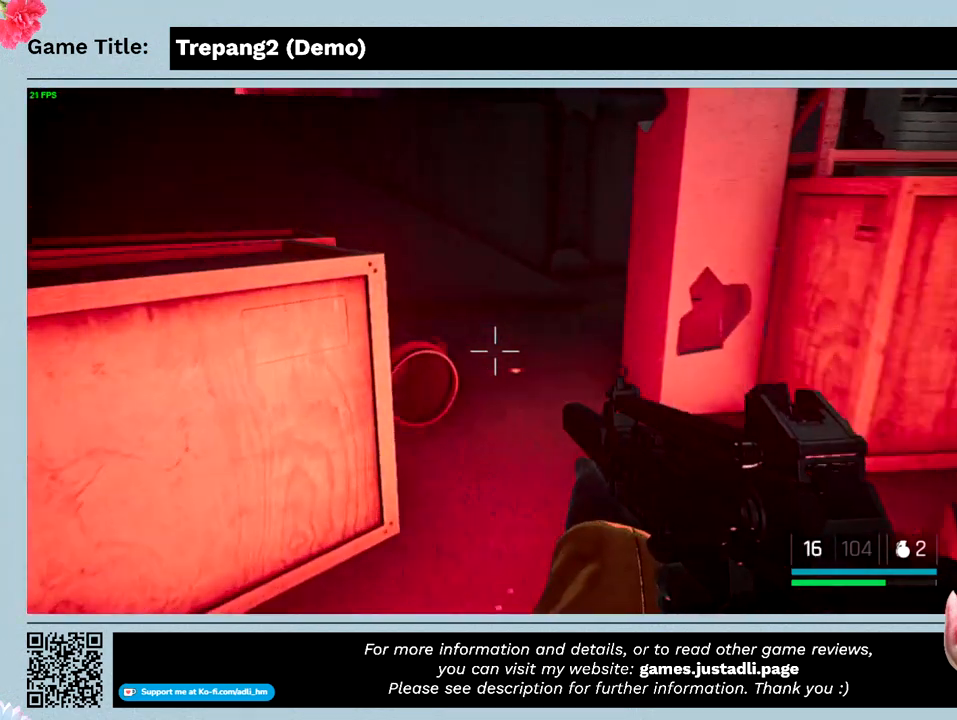
{"keys": ["w"], "mouse": [], "events": []}
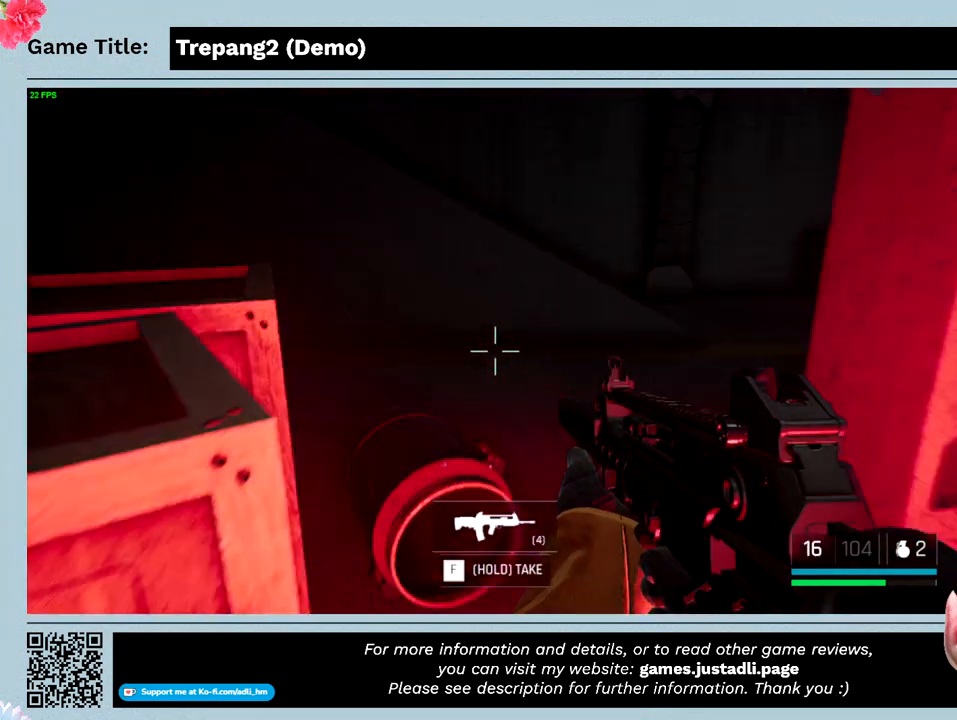
{"keys": ["w"], "mouse": [], "events": []}
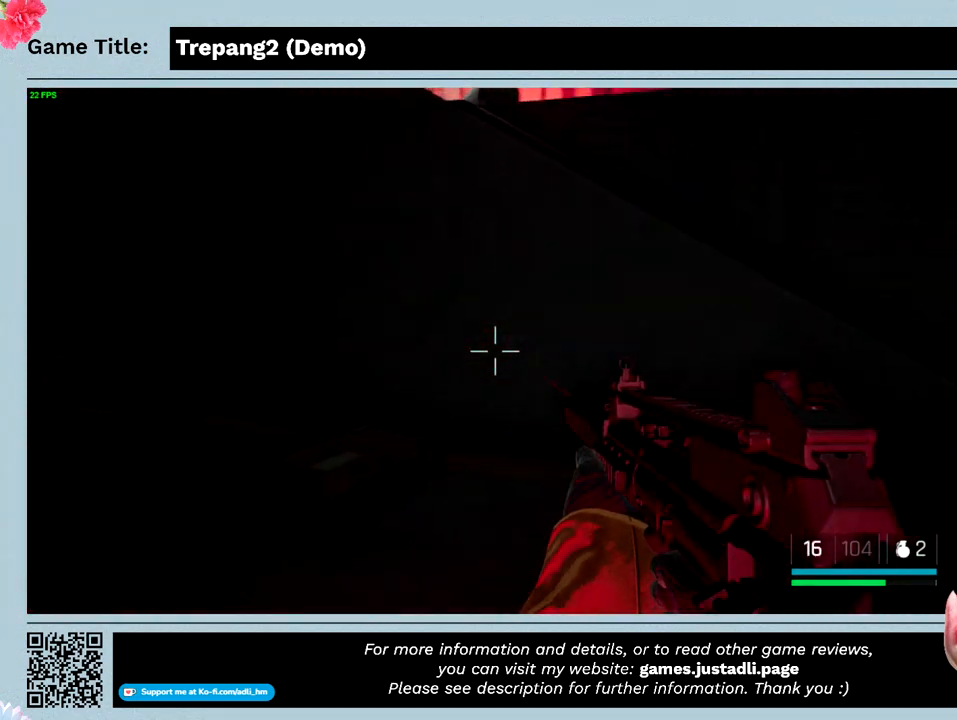
{"keys": ["w"], "mouse": [], "events": []}
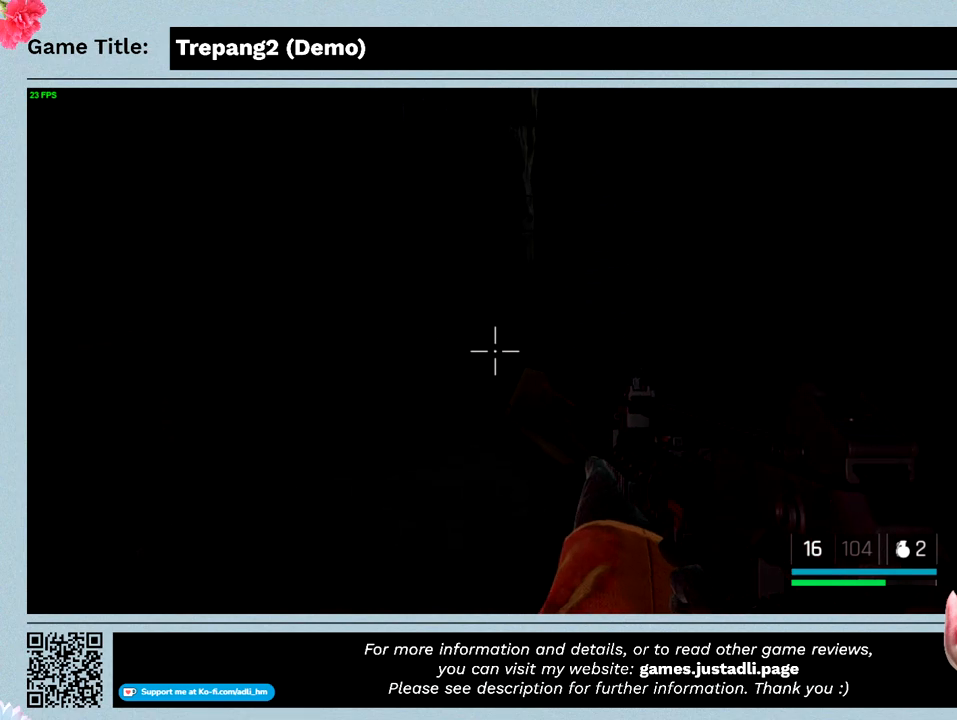
{"keys": [], "mouse": [], "events": [[500, "w", "up"]]}
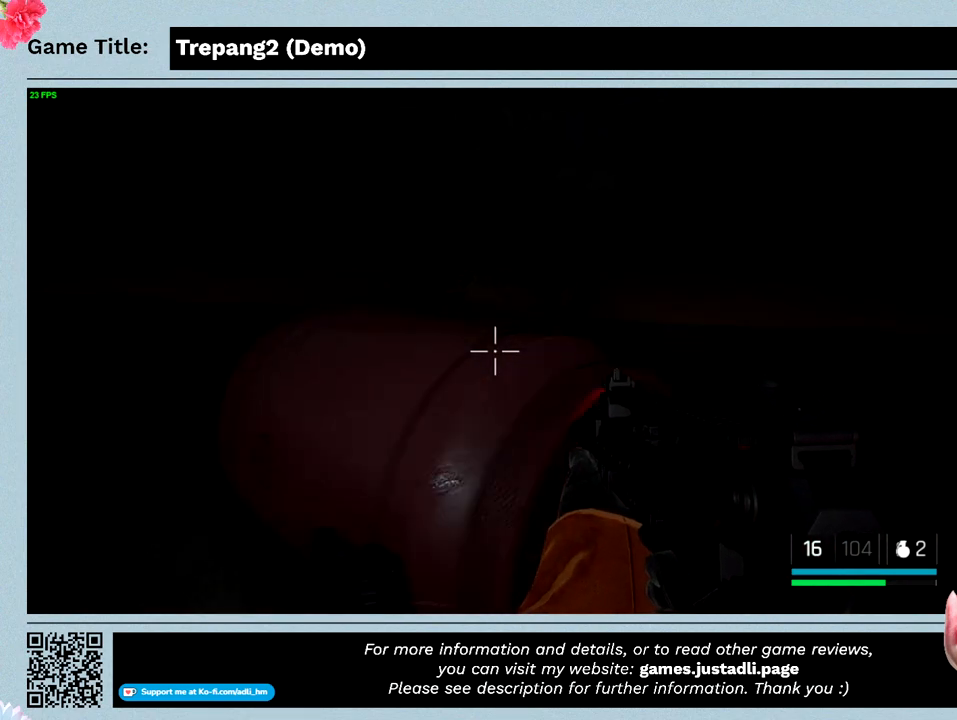
{"keys": ["w"], "mouse": [], "events": [[233, "w", "down"]]}
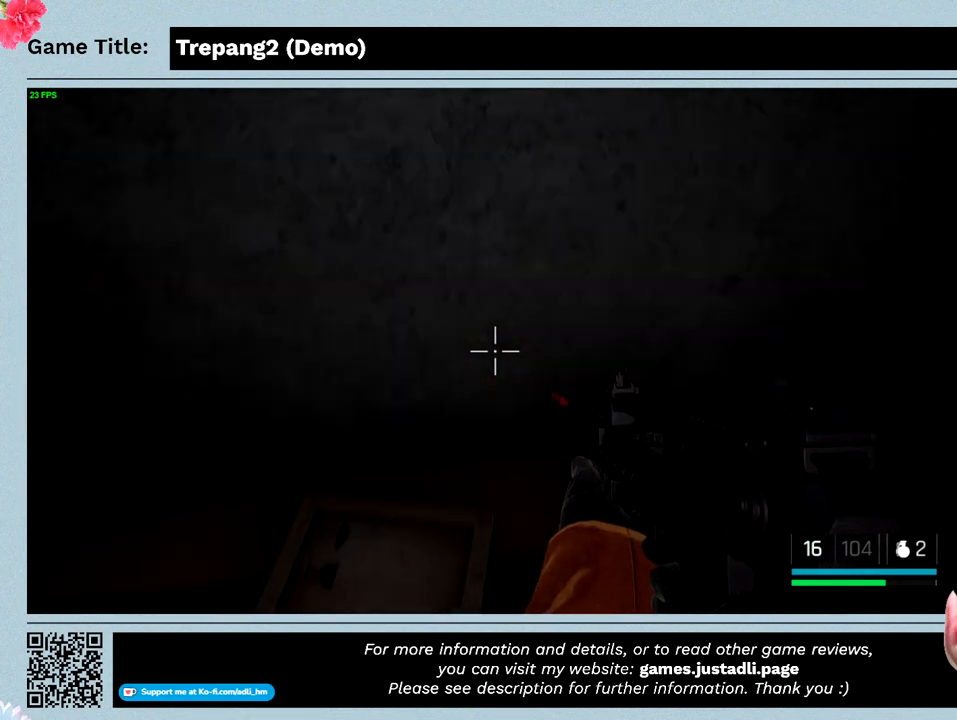
{"keys": ["w"], "mouse": [], "events": []}